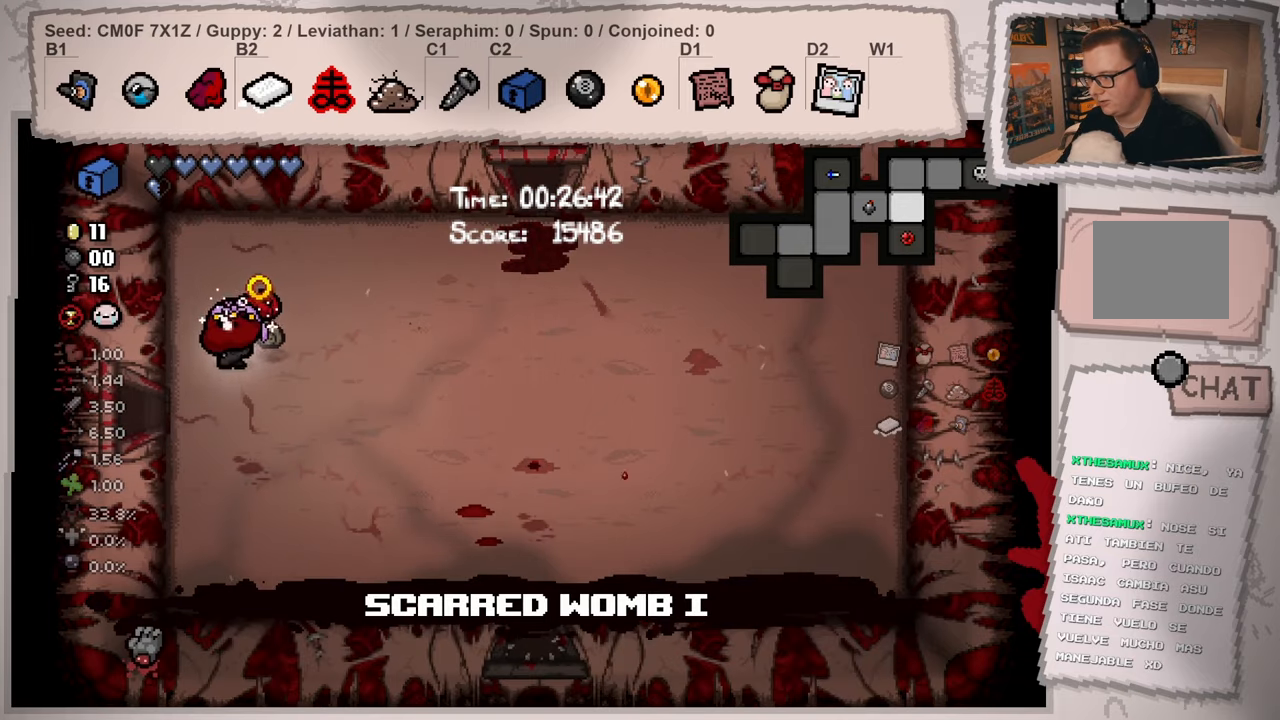
Gameplay with a controller (Xbox layout); each line is a JSON object with the inputs held at the frame after it. "events" lists button and stick changes between this image and that frame as [ms after this image, input, new state], when the widget could be followed in between. Not read: L3 R3.
{"buttons": ["L2"], "left_stick": "center", "right_stick": "left", "events": [[400, "left_stick", "center"]]}
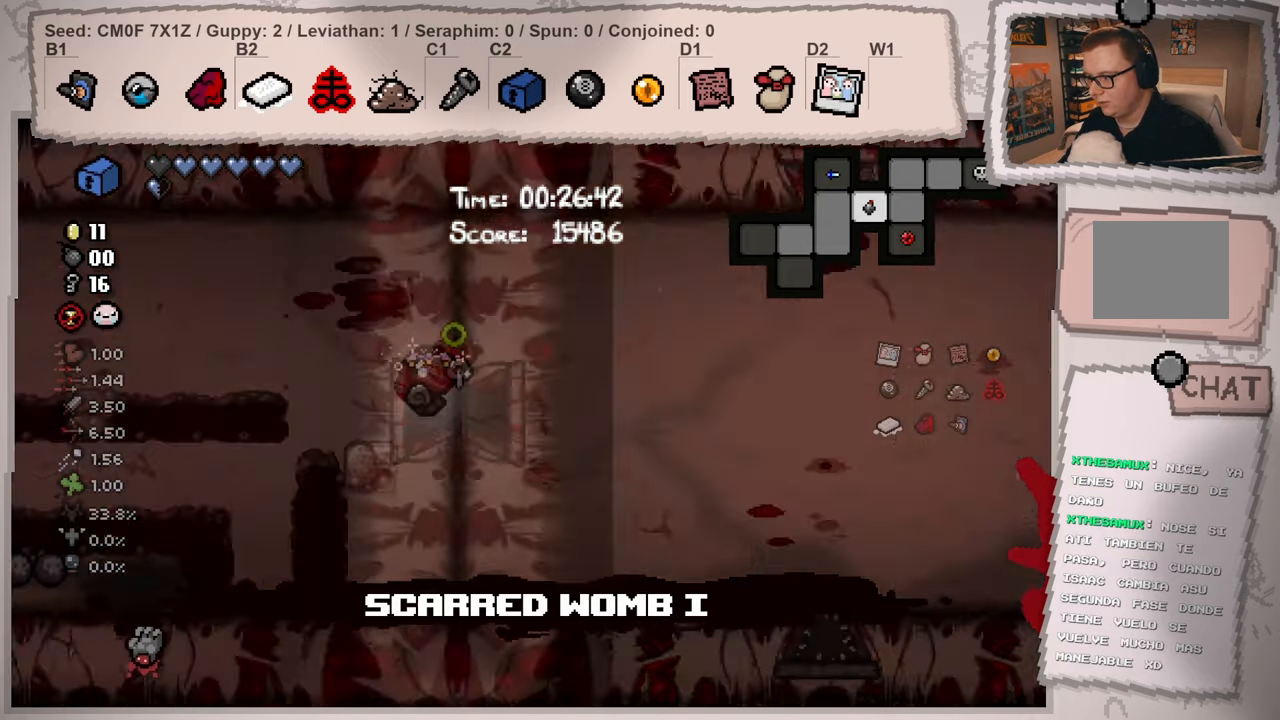
{"buttons": ["L2"], "left_stick": "left", "right_stick": "left", "events": [[133, "left_stick", "left"]]}
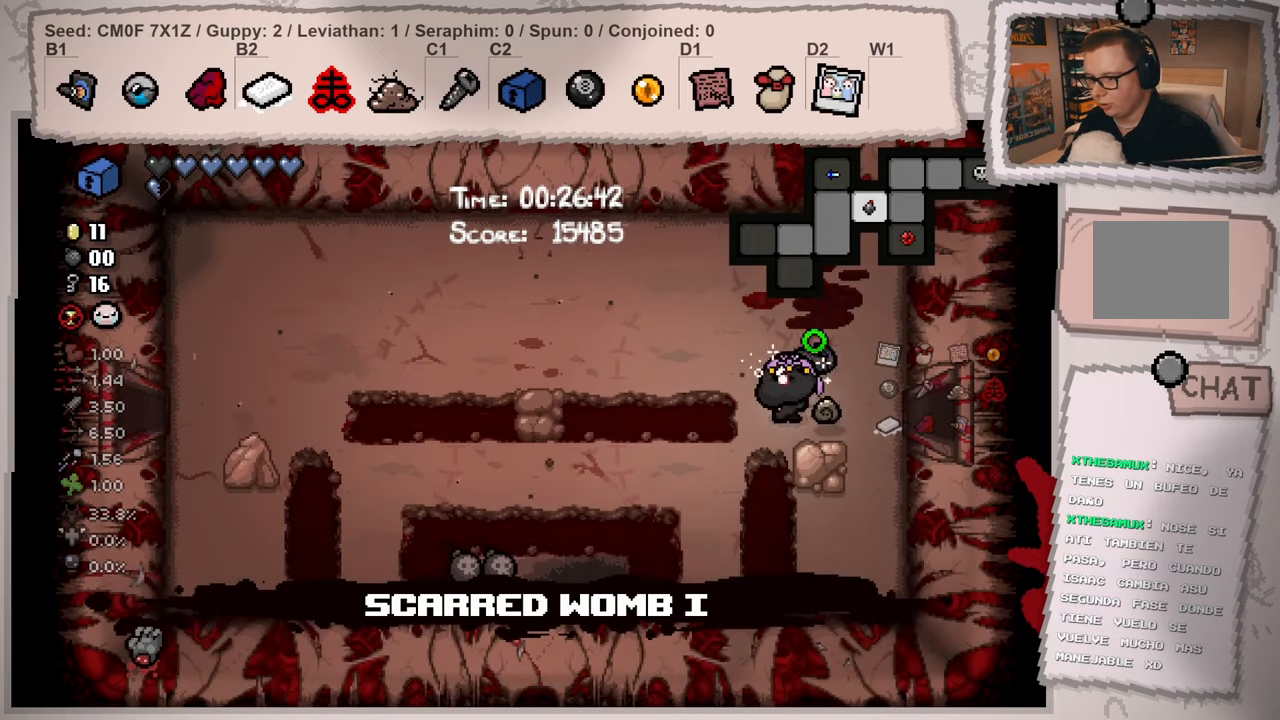
{"buttons": ["L2"], "left_stick": "left", "right_stick": "left", "events": [[17, "left_stick", "up-left"], [367, "left_stick", "left"]]}
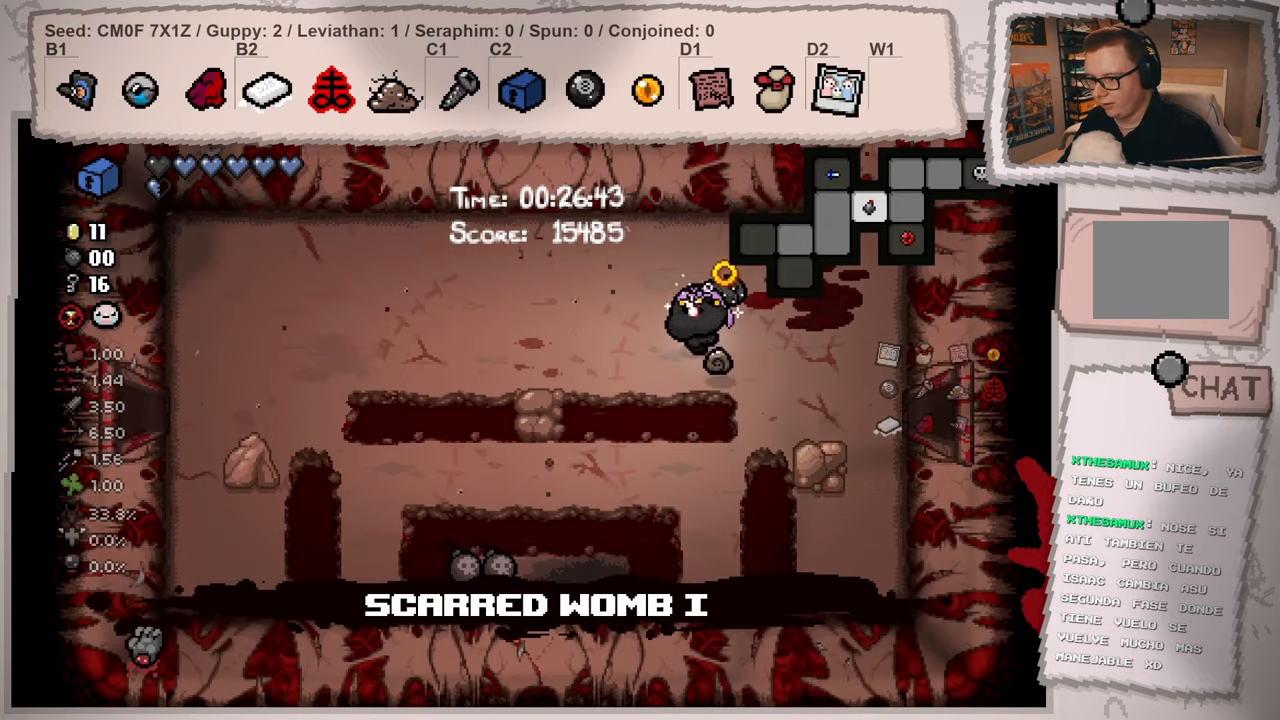
{"buttons": ["L2"], "left_stick": "left", "right_stick": "left", "events": []}
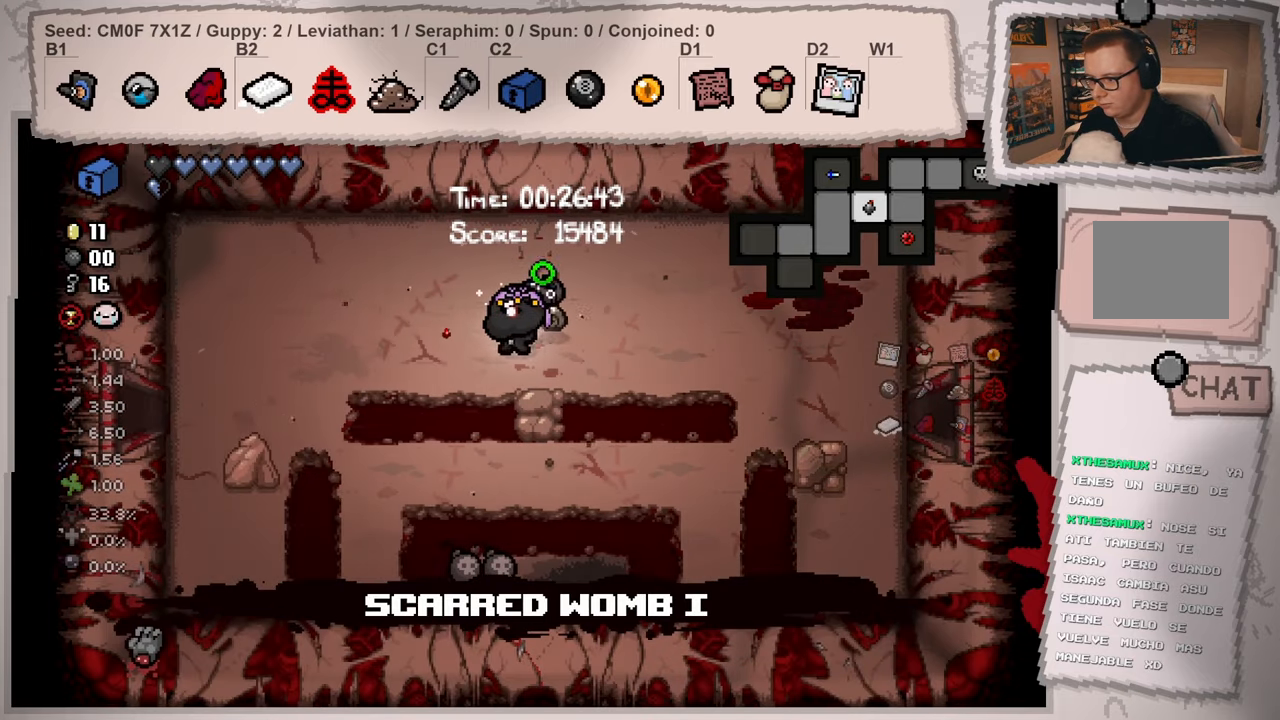
{"buttons": ["L2"], "left_stick": "left", "right_stick": "left", "events": []}
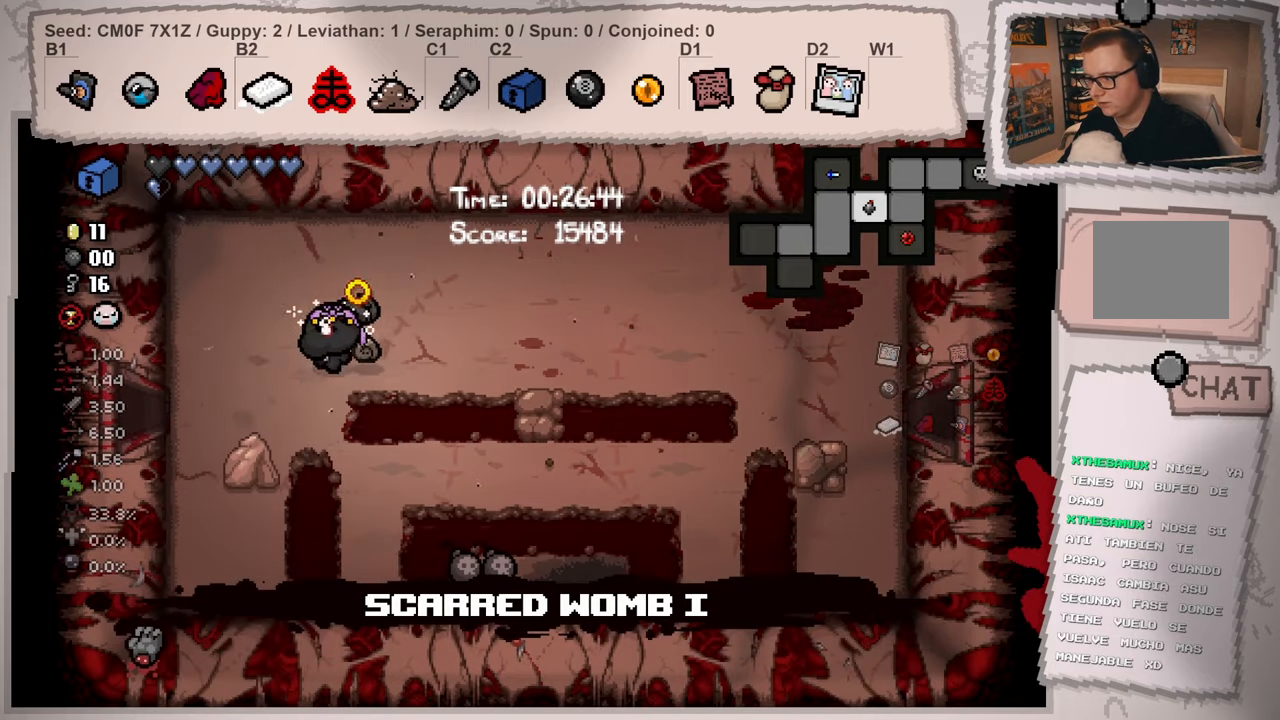
{"buttons": ["L2"], "left_stick": "left", "right_stick": "left", "events": []}
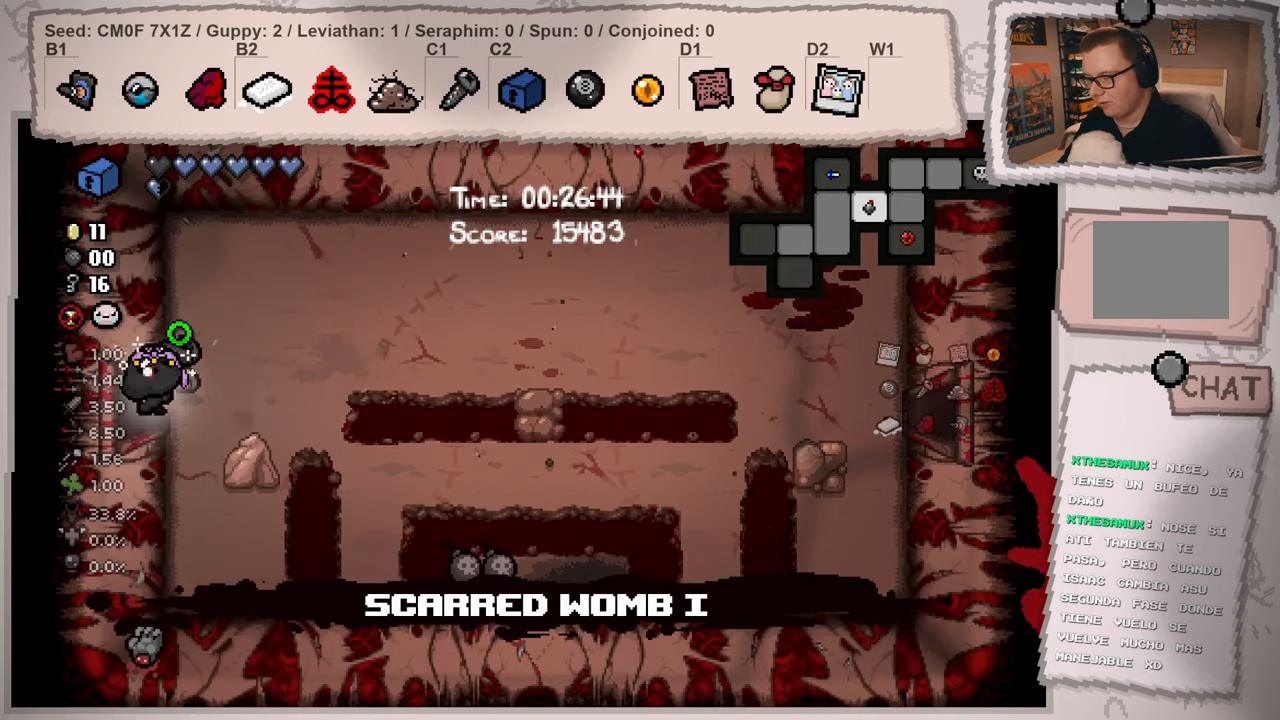
{"buttons": ["L2"], "left_stick": "left", "right_stick": "left", "events": [[167, "left_stick", "center"], [367, "left_stick", "left"]]}
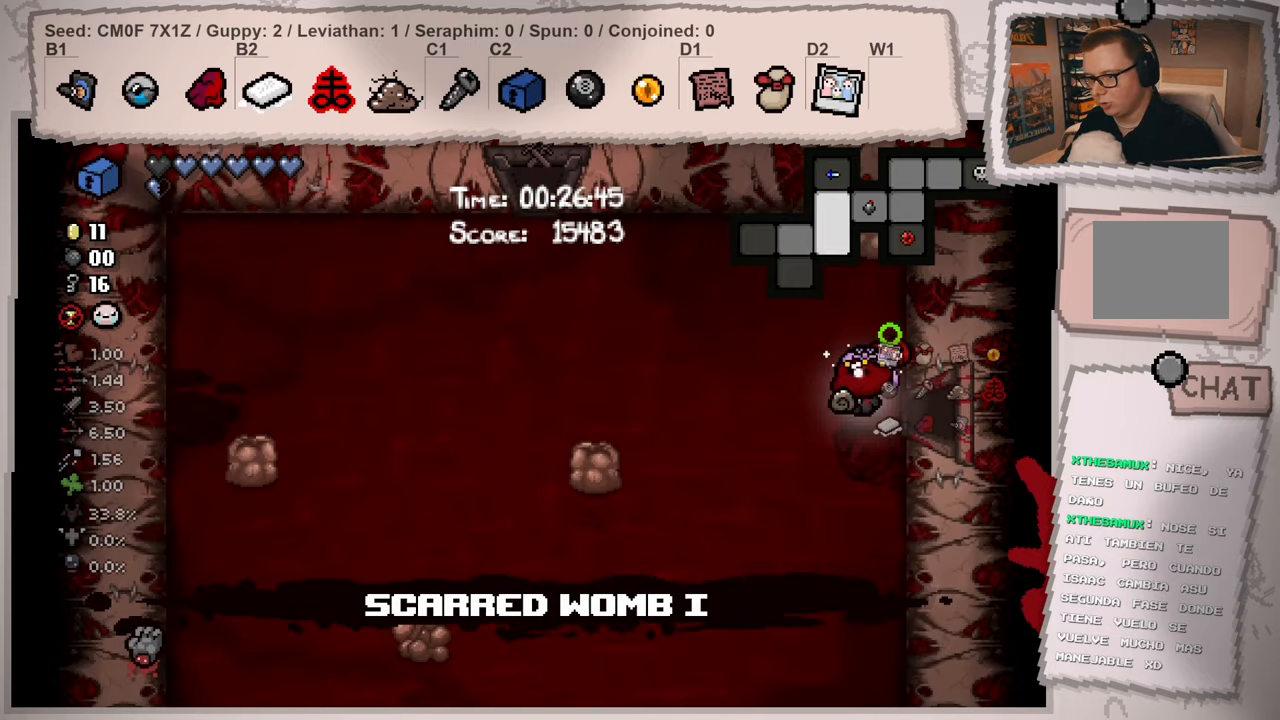
{"buttons": ["L2"], "left_stick": "up-left", "right_stick": "left", "events": [[383, "left_stick", "up-left"]]}
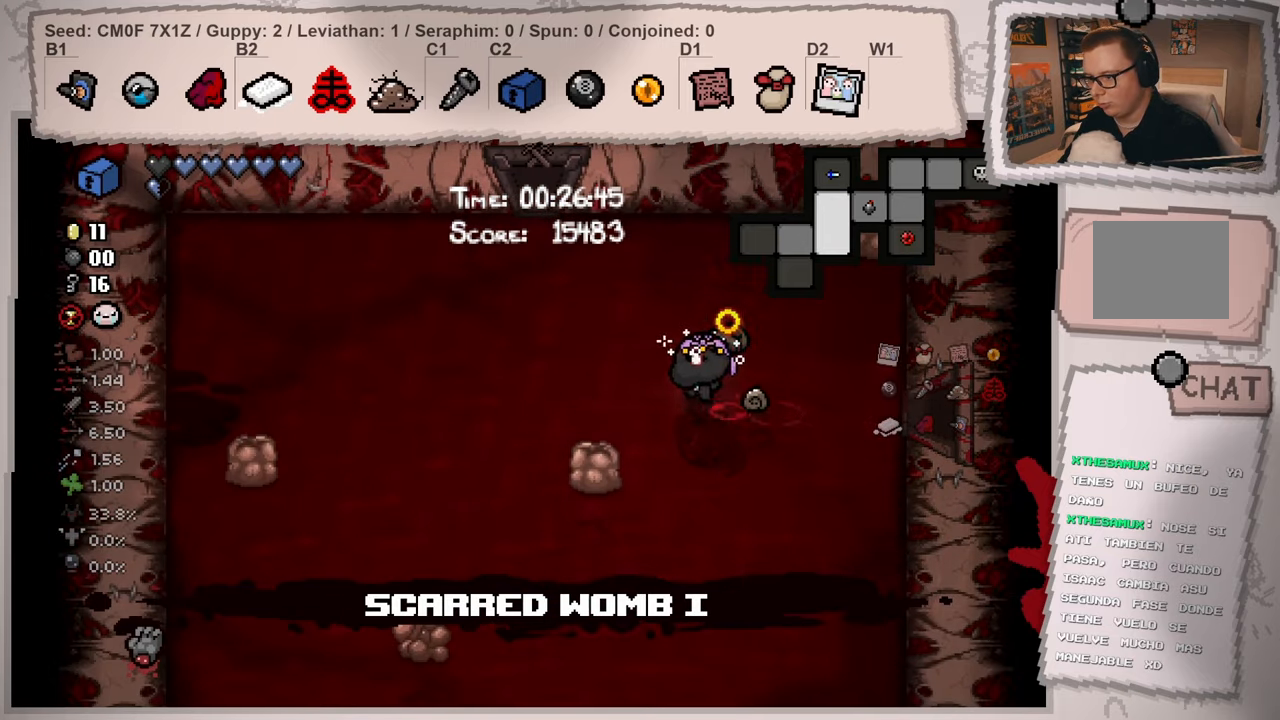
{"buttons": ["L2"], "left_stick": "down-left", "right_stick": "left", "events": [[67, "left_stick", "left"], [334, "left_stick", "down-left"]]}
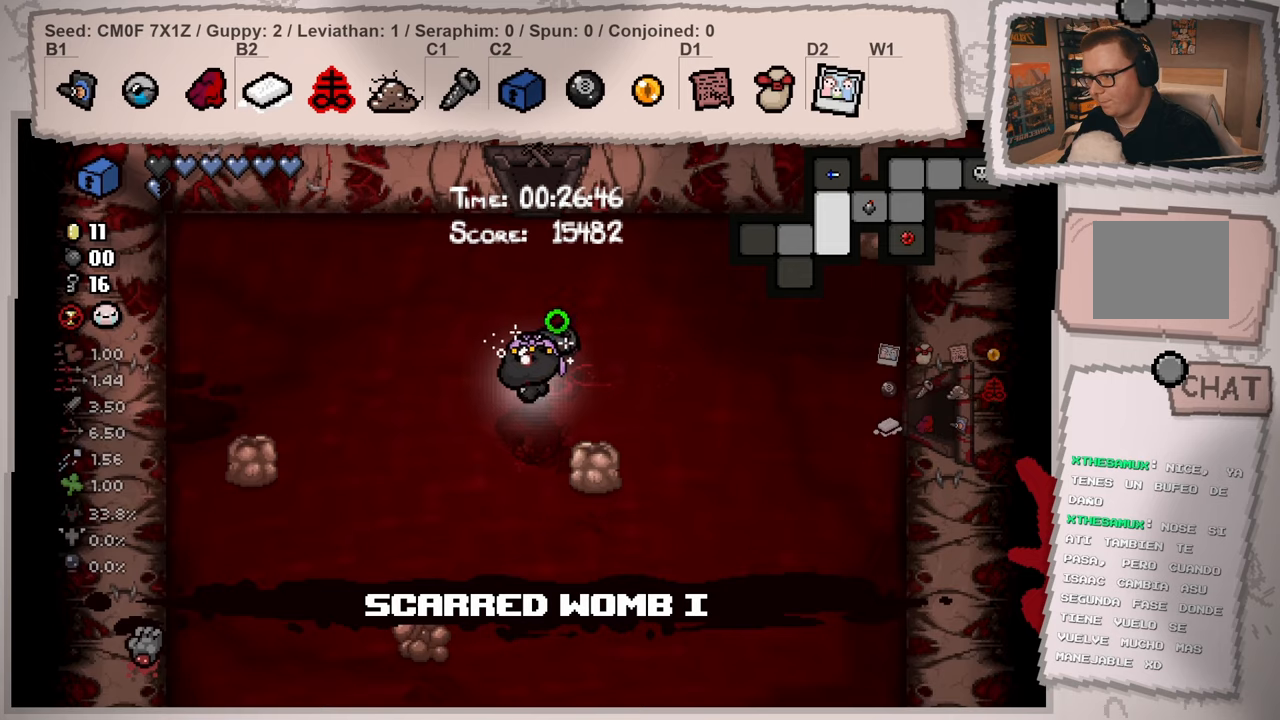
{"buttons": ["L2"], "left_stick": "up-right", "right_stick": "left", "events": [[300, "left_stick", "up-right"]]}
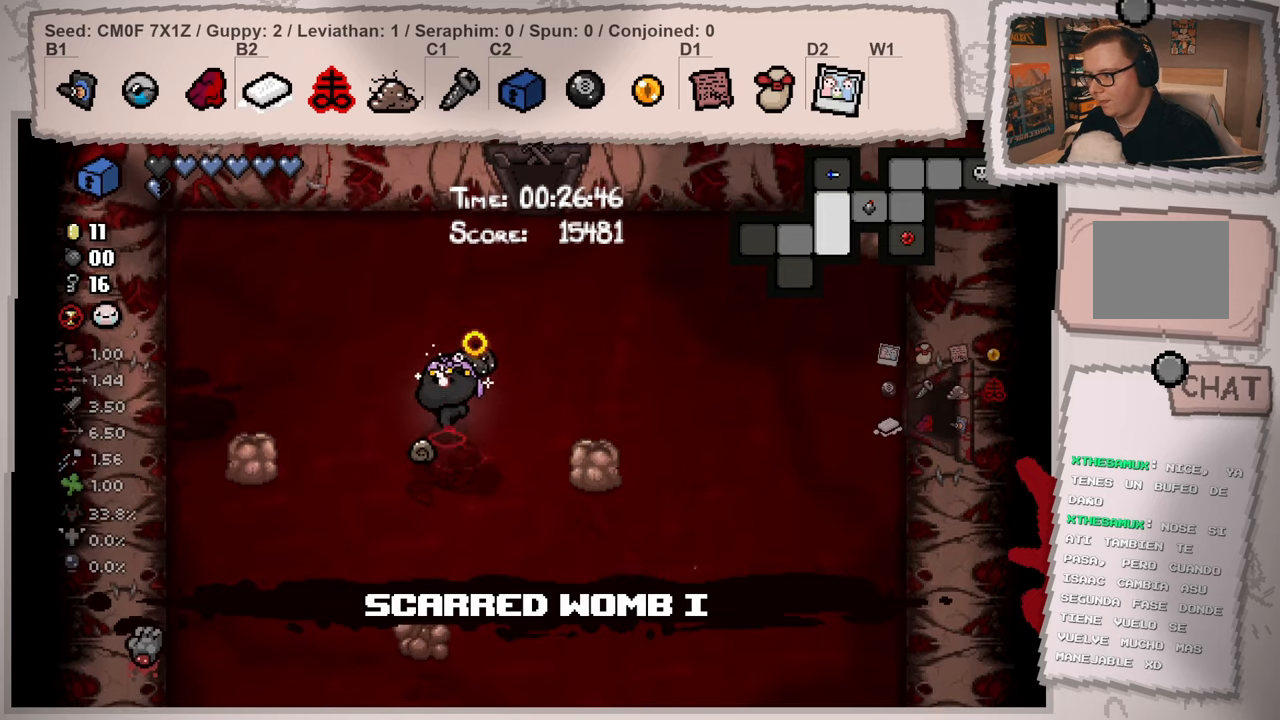
{"buttons": ["L2"], "left_stick": "up", "right_stick": "up-left", "events": [[401, "right_stick", "up-left"], [417, "left_stick", "up"]]}
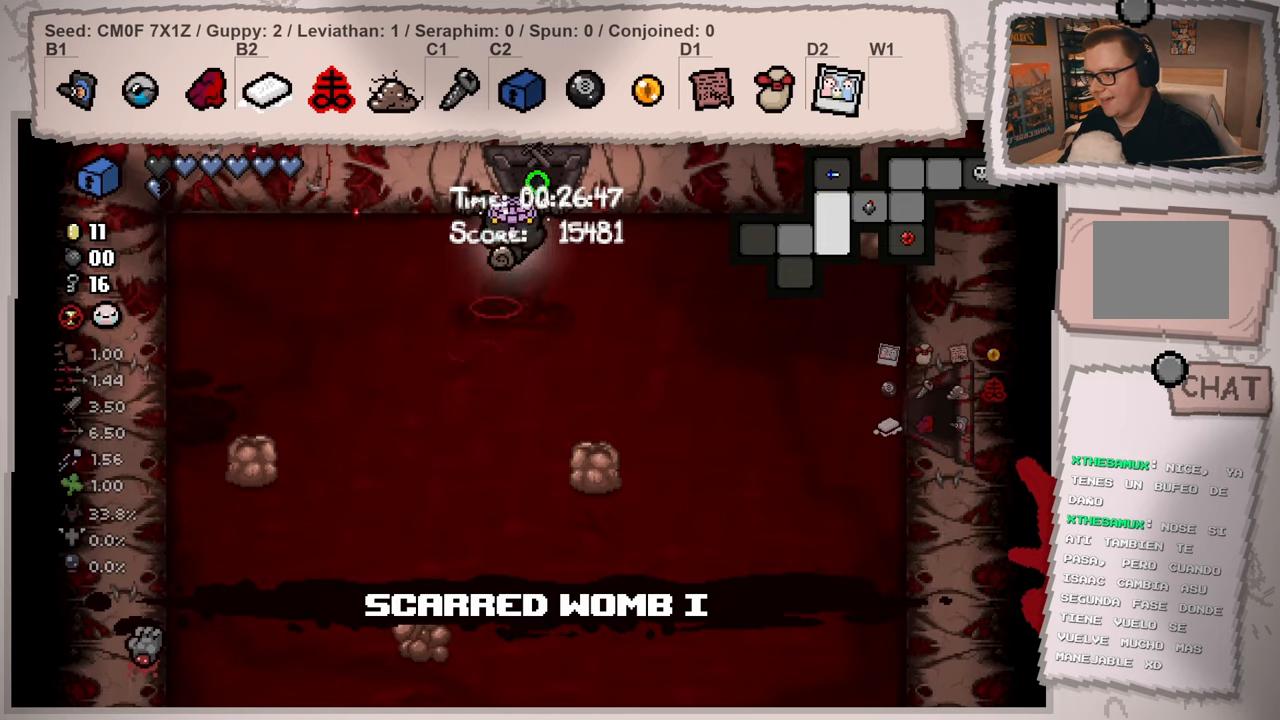
{"buttons": ["L2"], "left_stick": "center", "right_stick": "up", "events": [[150, "right_stick", "up"], [300, "left_stick", "center"]]}
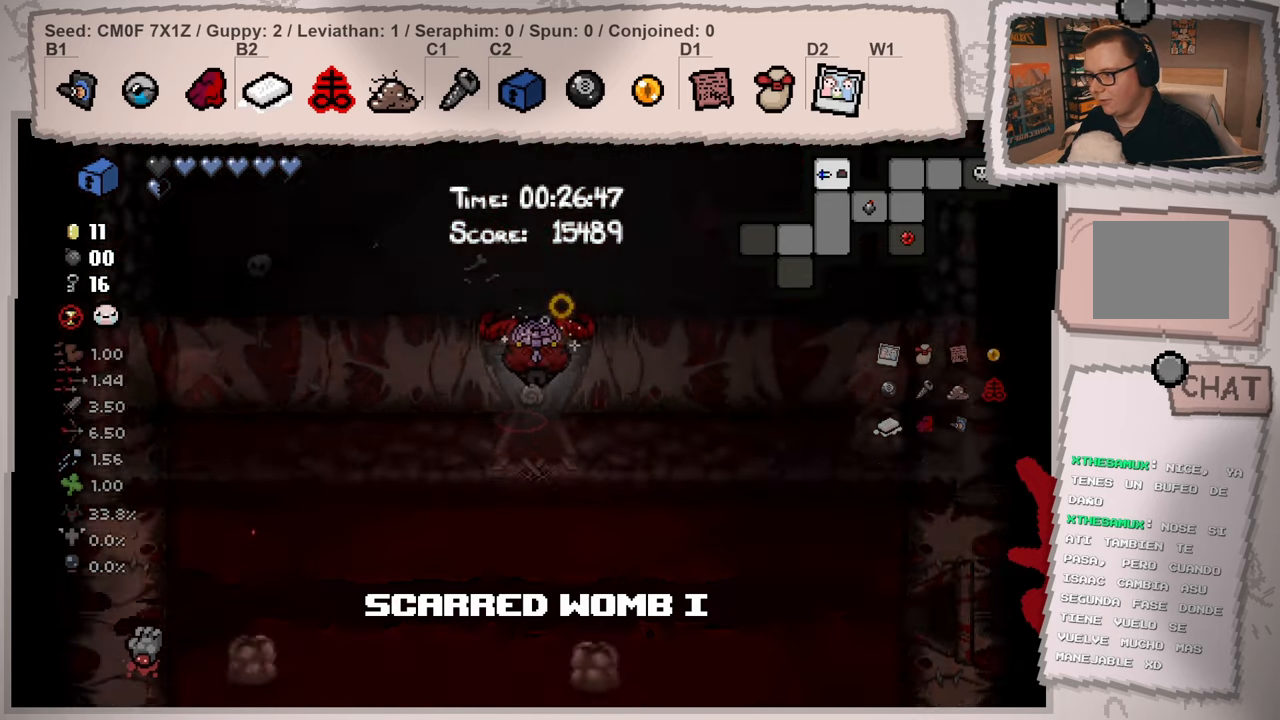
{"buttons": ["L2"], "left_stick": "center", "right_stick": "up-left", "events": [[467, "right_stick", "up-left"]]}
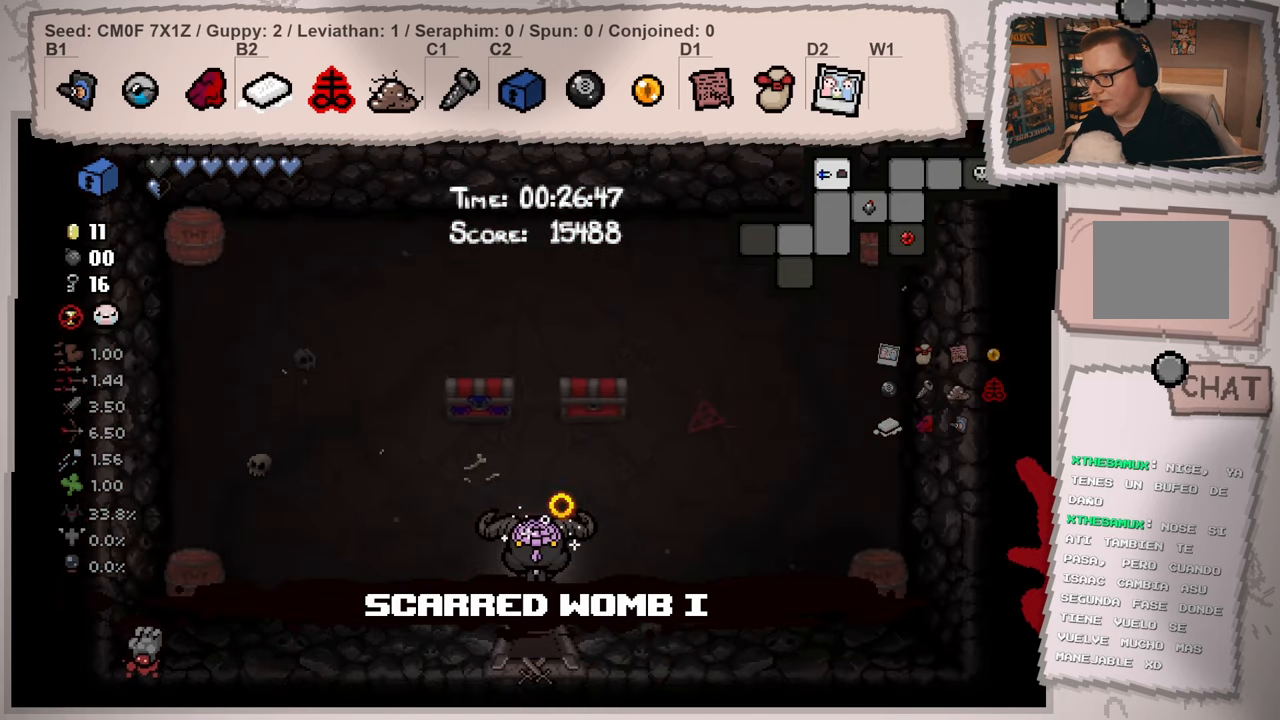
{"buttons": ["L2"], "left_stick": "down", "right_stick": "left", "events": [[250, "left_stick", "down"], [484, "right_stick", "left"]]}
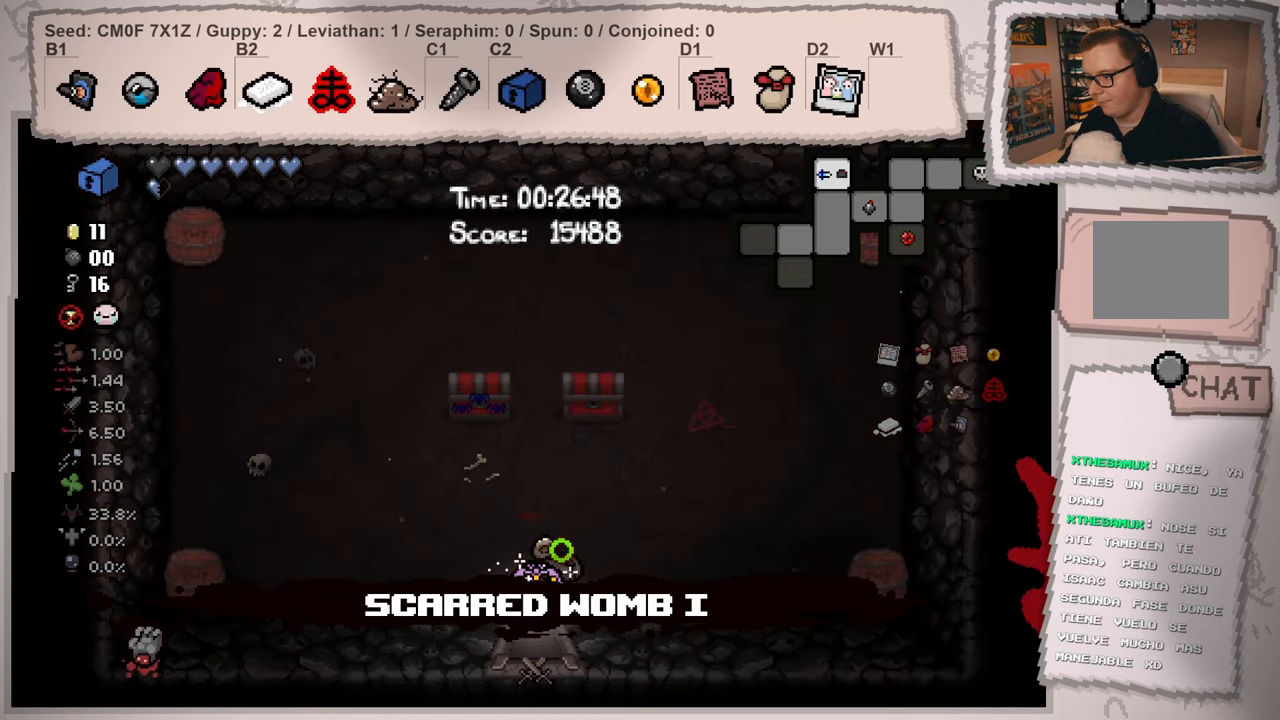
{"buttons": ["L2"], "left_stick": "up", "right_stick": "left", "events": [[417, "left_stick", "up"]]}
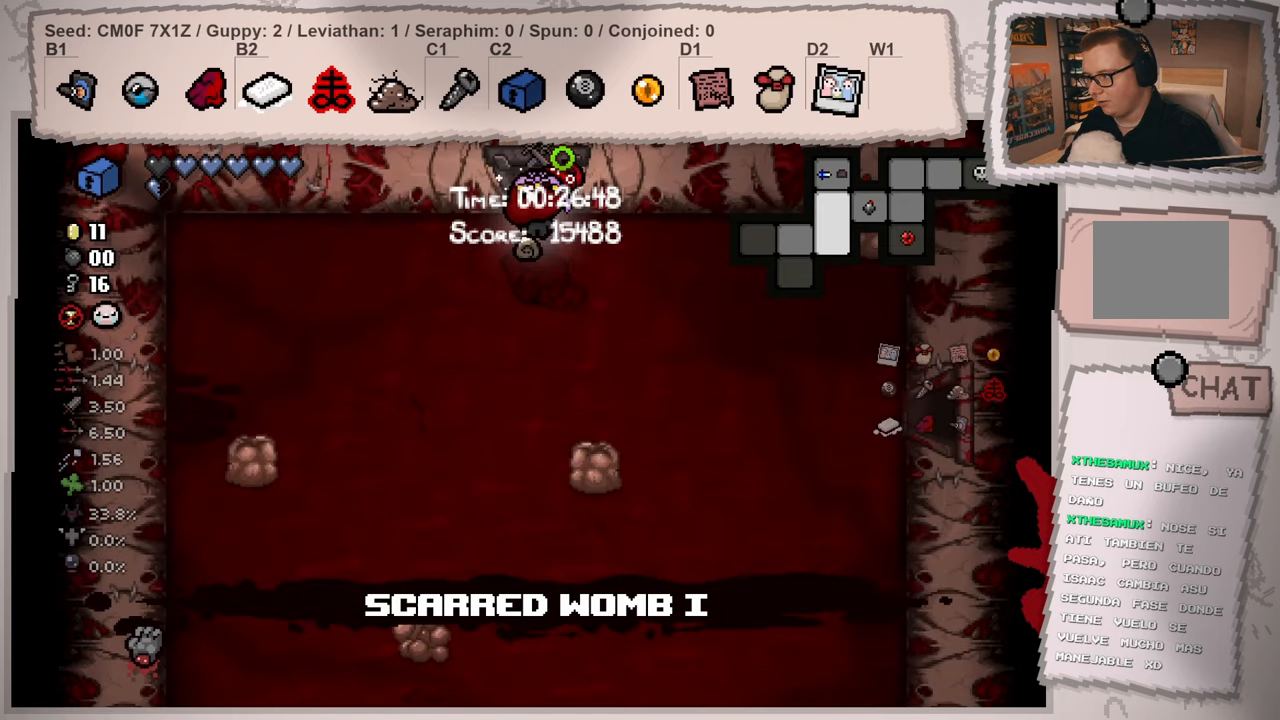
{"buttons": ["L2"], "left_stick": "up-right", "right_stick": "left", "events": [[317, "left_stick", "up-right"]]}
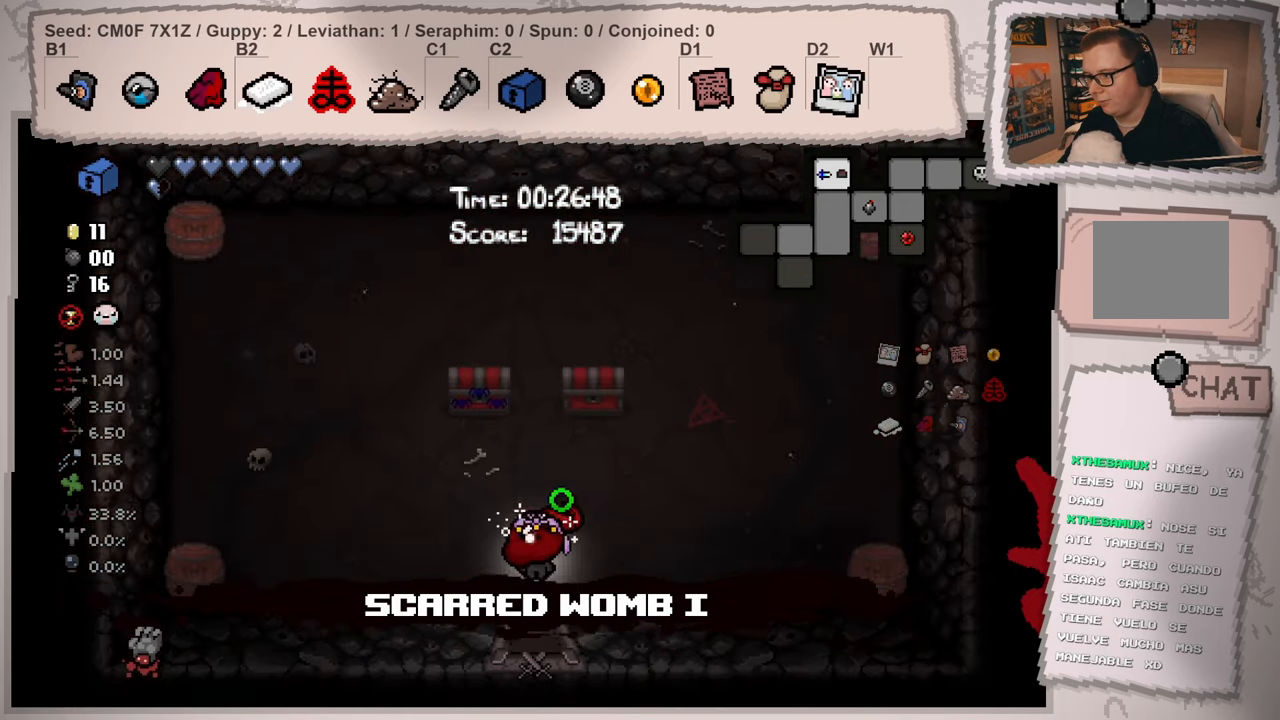
{"buttons": ["L2"], "left_stick": "up-right", "right_stick": "left", "events": []}
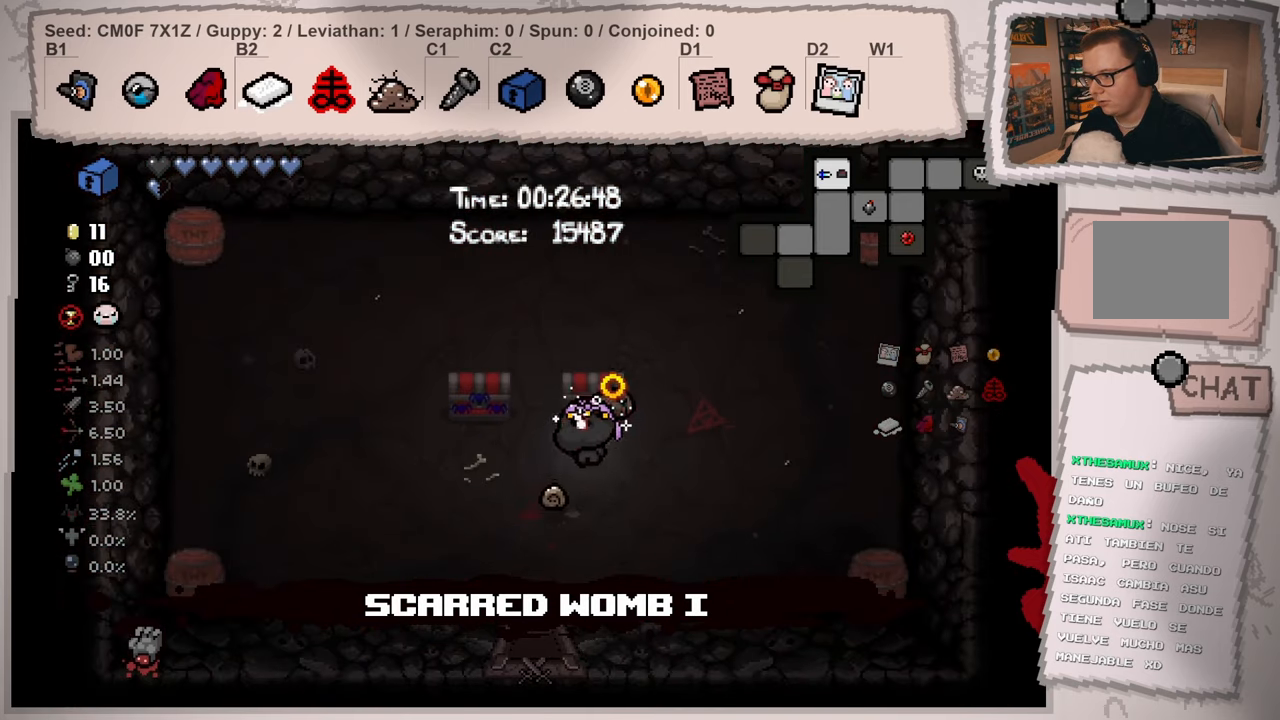
{"buttons": ["L2"], "left_stick": "center", "right_stick": "left", "events": [[217, "left_stick", "center"]]}
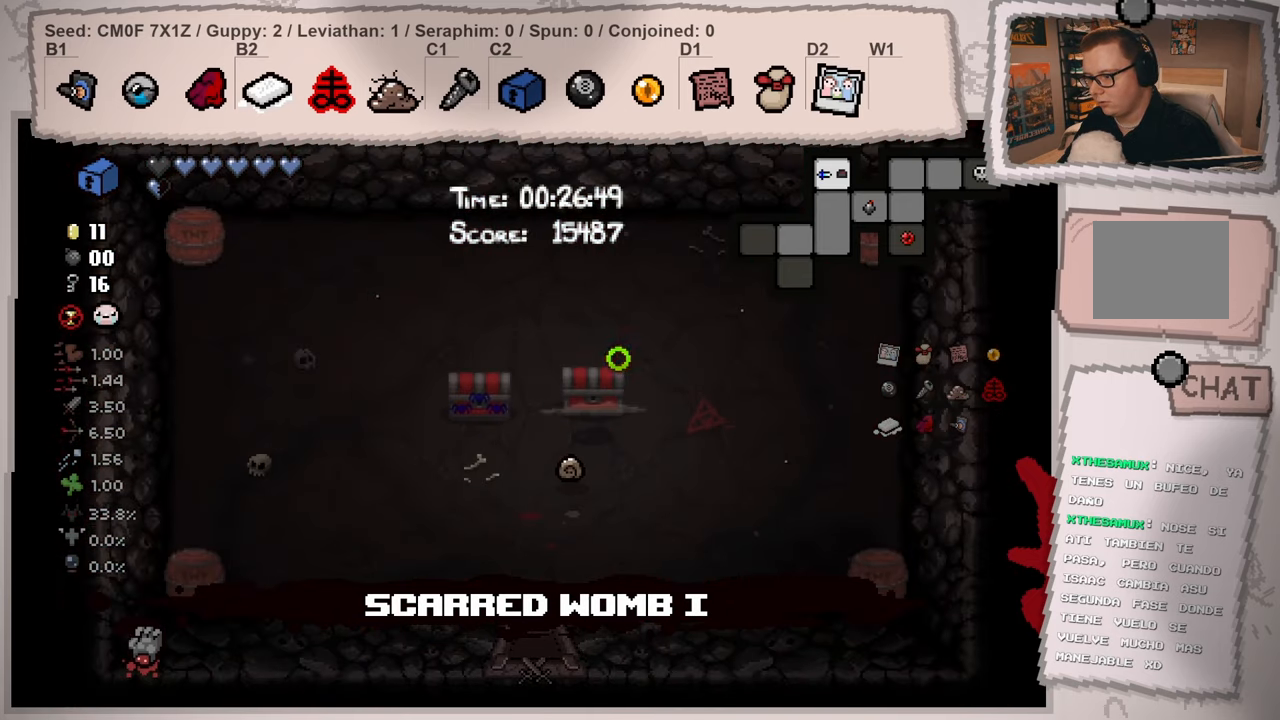
{"buttons": [], "left_stick": "center", "right_stick": "left", "events": [[117, "L2", "up"]]}
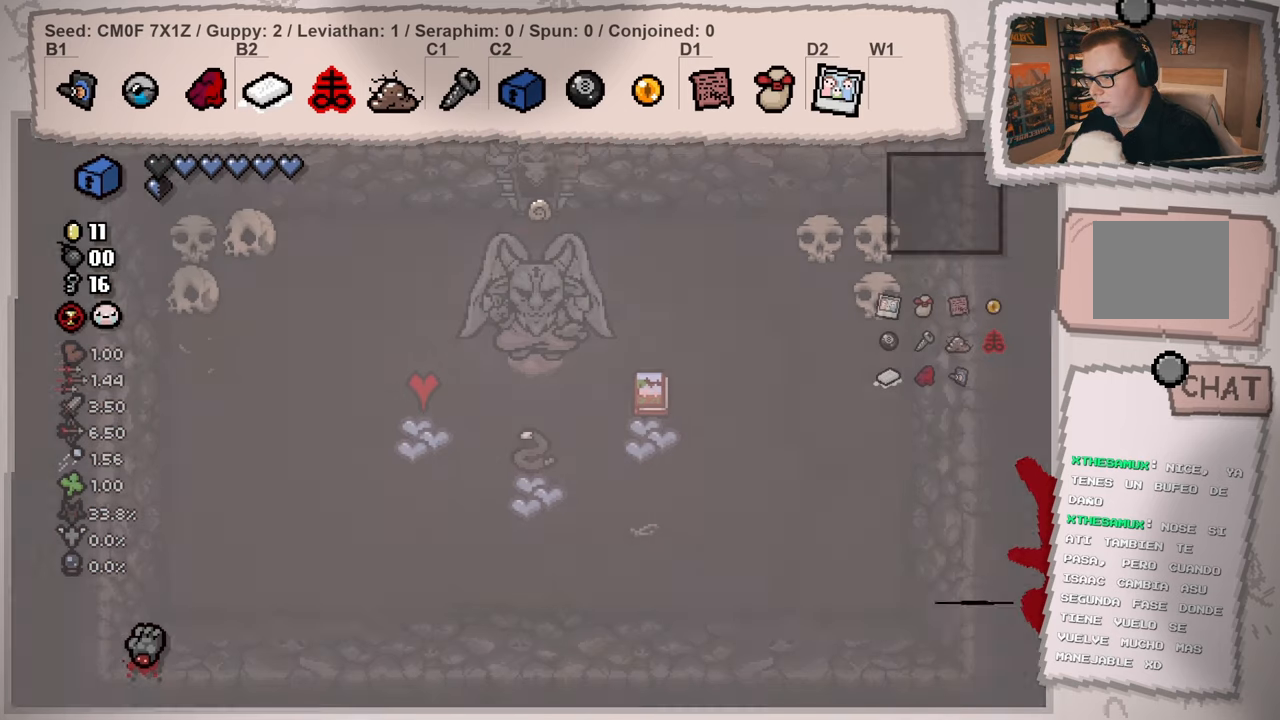
{"buttons": [], "left_stick": "center", "right_stick": "left", "events": []}
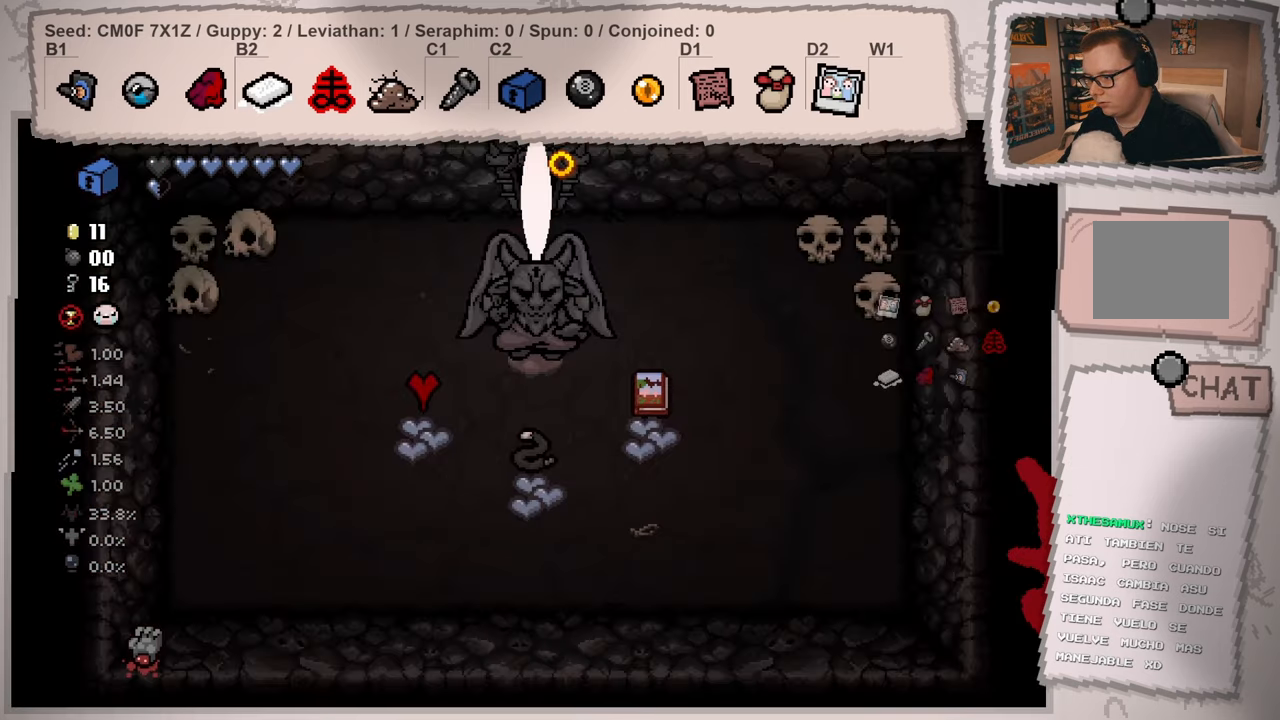
{"buttons": [], "left_stick": "down-right", "right_stick": "left", "events": [[84, "left_stick", "right"], [267, "left_stick", "down-right"]]}
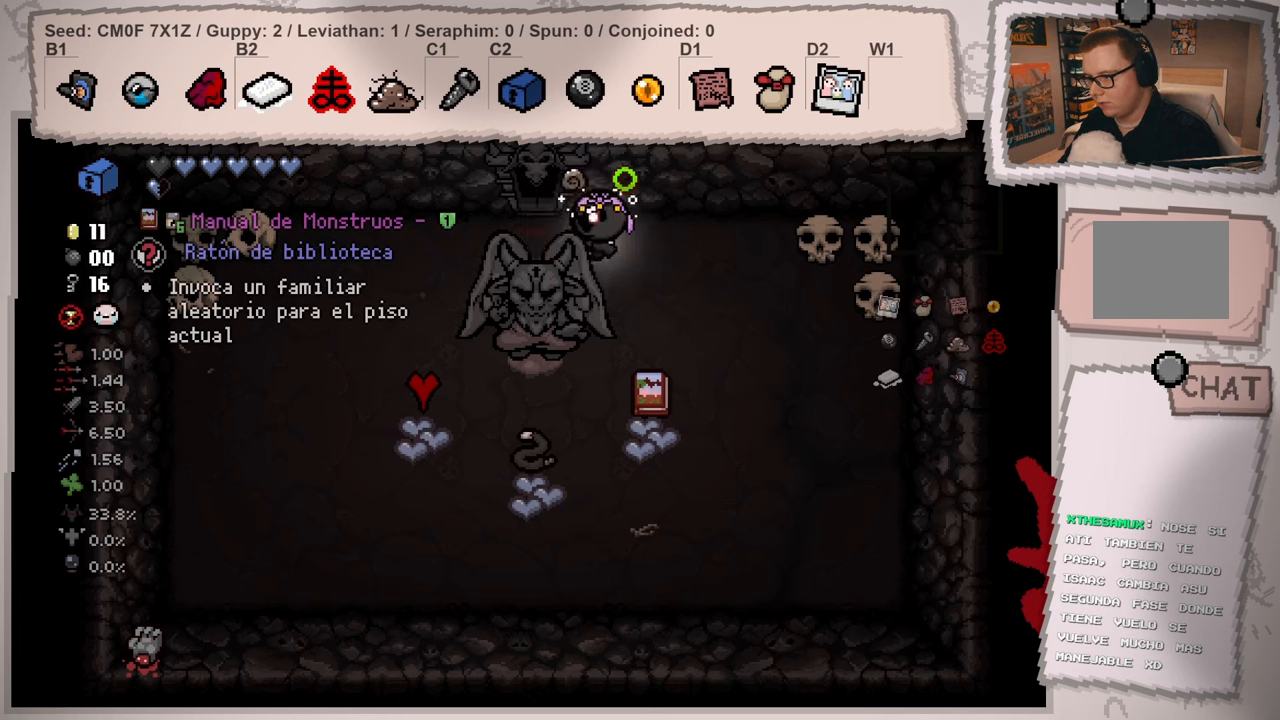
{"buttons": [], "left_stick": "down", "right_stick": "left", "events": [[467, "left_stick", "down"]]}
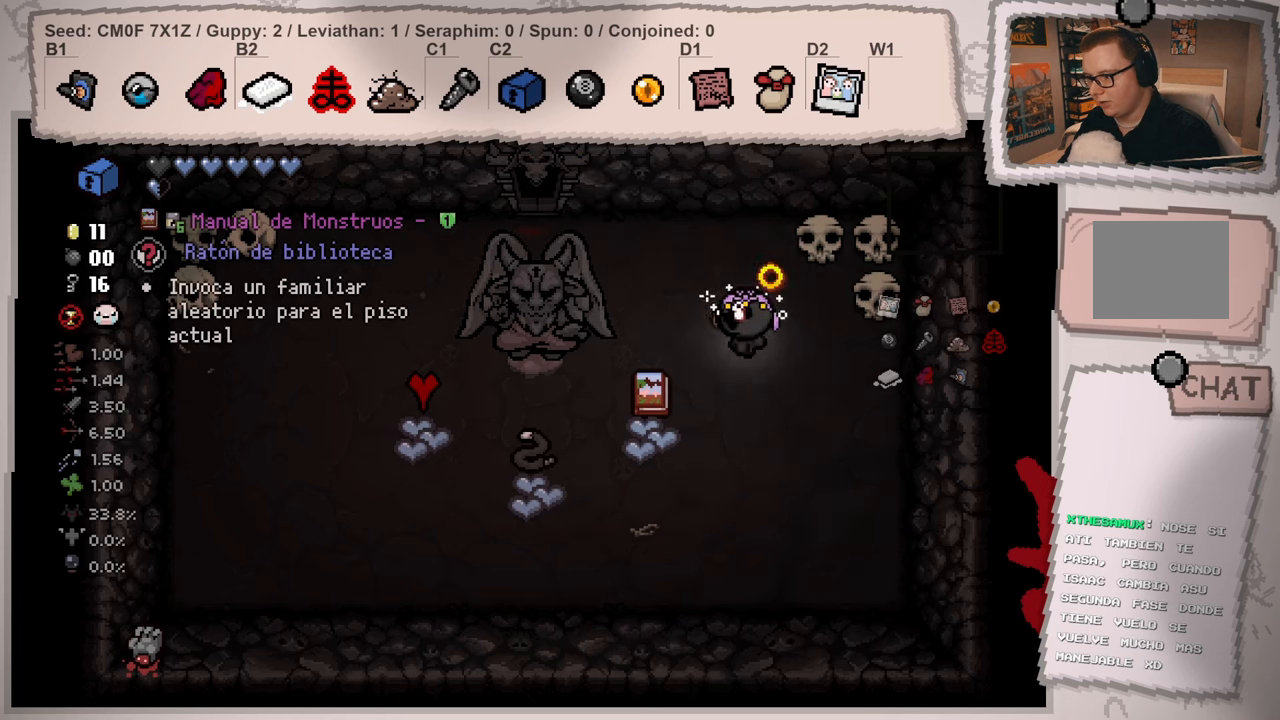
{"buttons": [], "left_stick": "down-left", "right_stick": "left", "events": [[200, "left_stick", "down-left"]]}
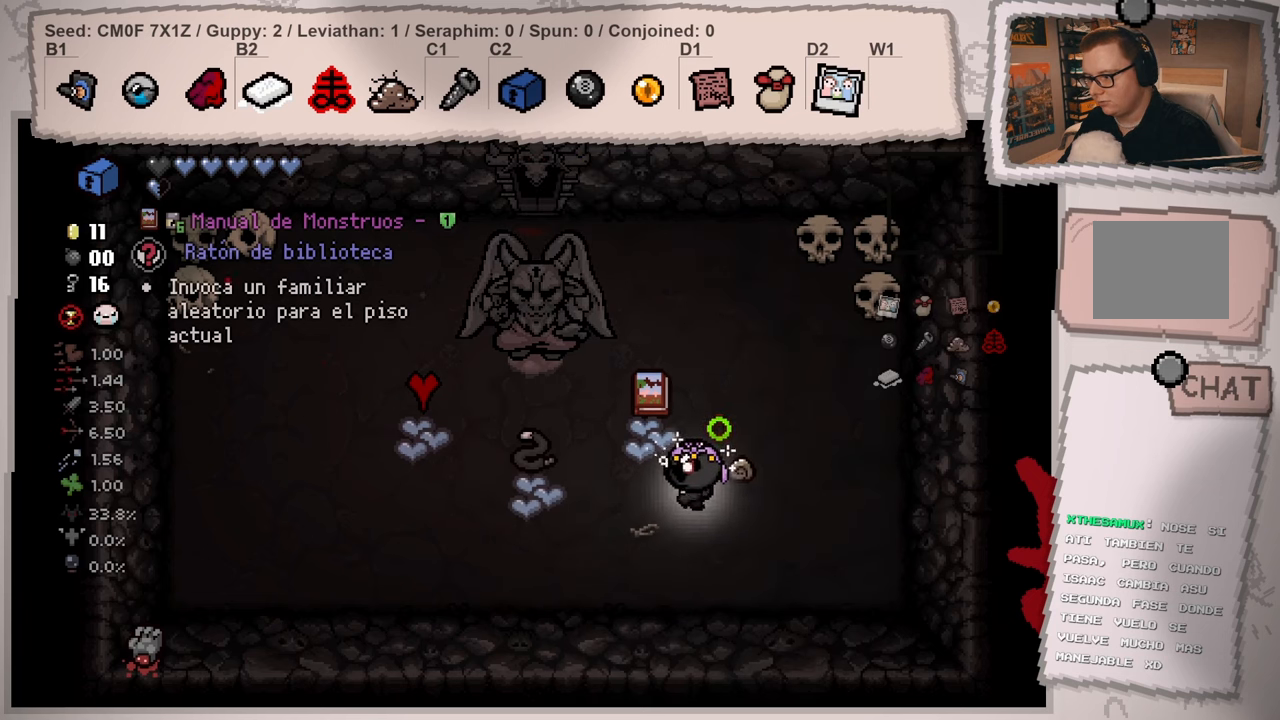
{"buttons": [], "left_stick": "down", "right_stick": "left", "events": [[50, "left_stick", "left"], [200, "left_stick", "up-left"], [500, "left_stick", "down"]]}
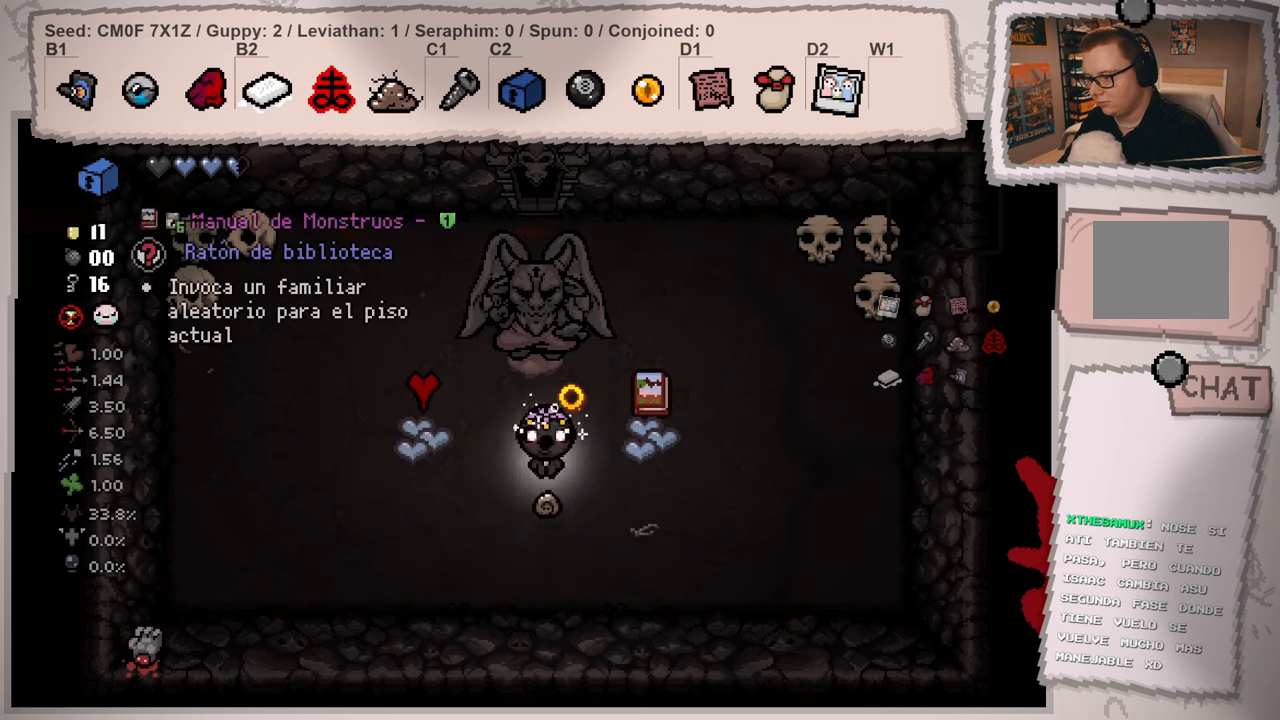
{"buttons": [], "left_stick": "right", "right_stick": "left", "events": [[100, "left_stick", "down-right"], [351, "left_stick", "right"]]}
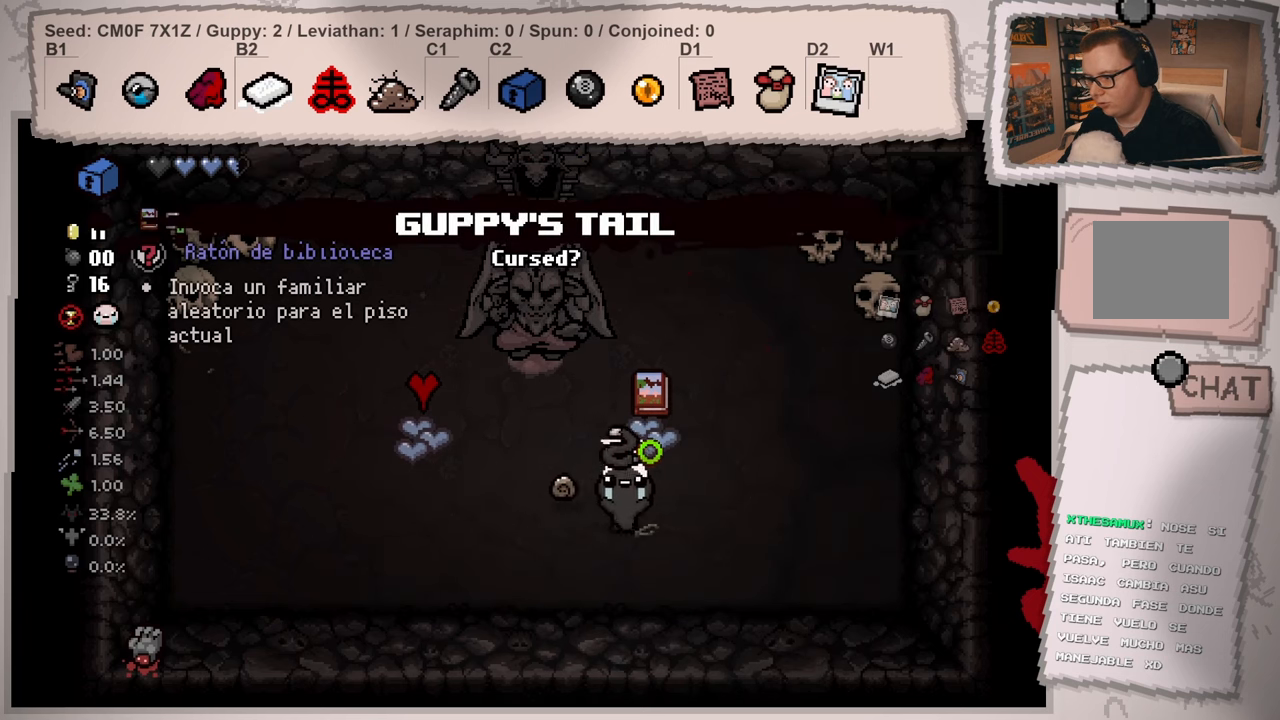
{"buttons": [], "left_stick": "up", "right_stick": "left", "events": [[183, "left_stick", "up-right"], [367, "left_stick", "up"]]}
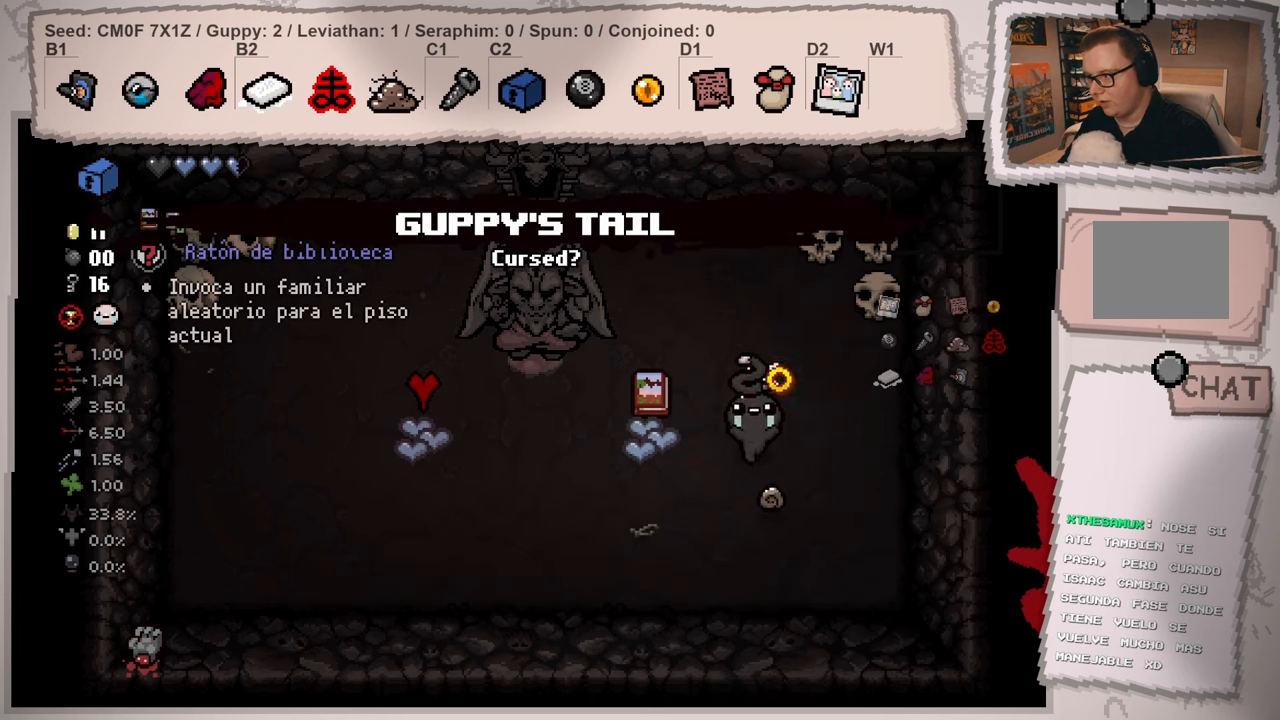
{"buttons": [], "left_stick": "up-left", "right_stick": "left", "events": [[167, "left_stick", "up-left"]]}
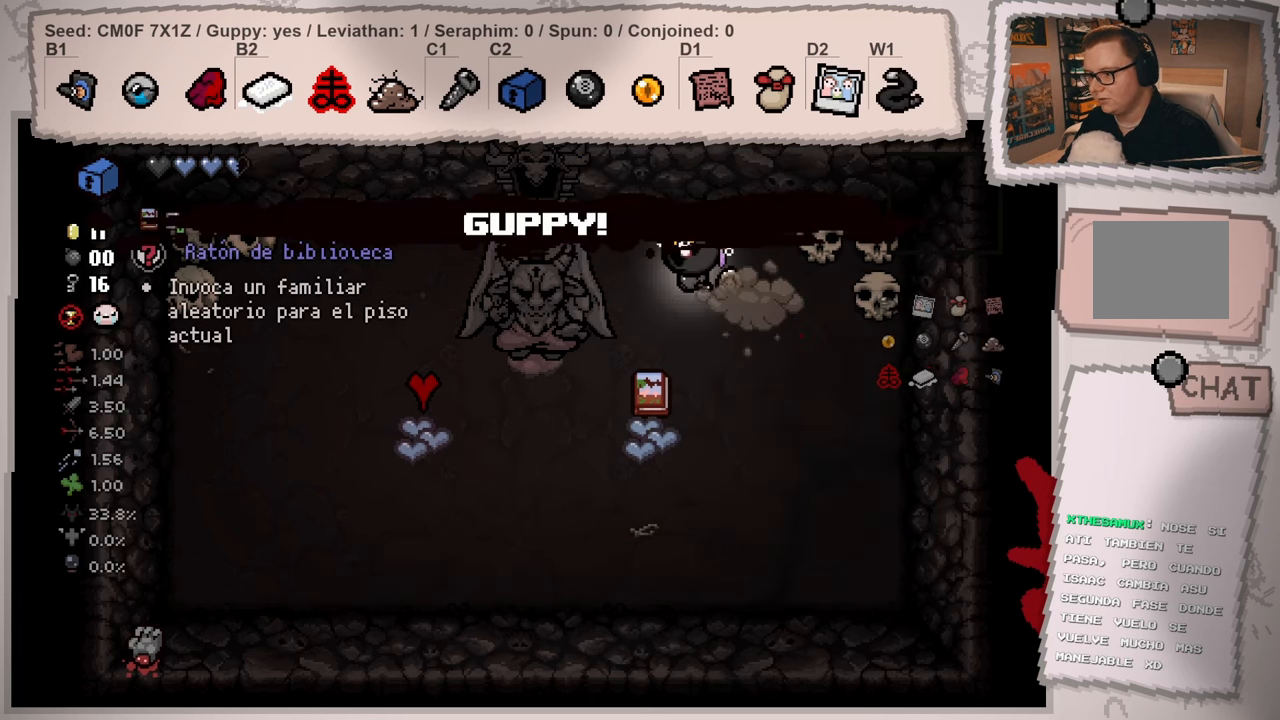
{"buttons": [], "left_stick": "up-left", "right_stick": "left", "events": []}
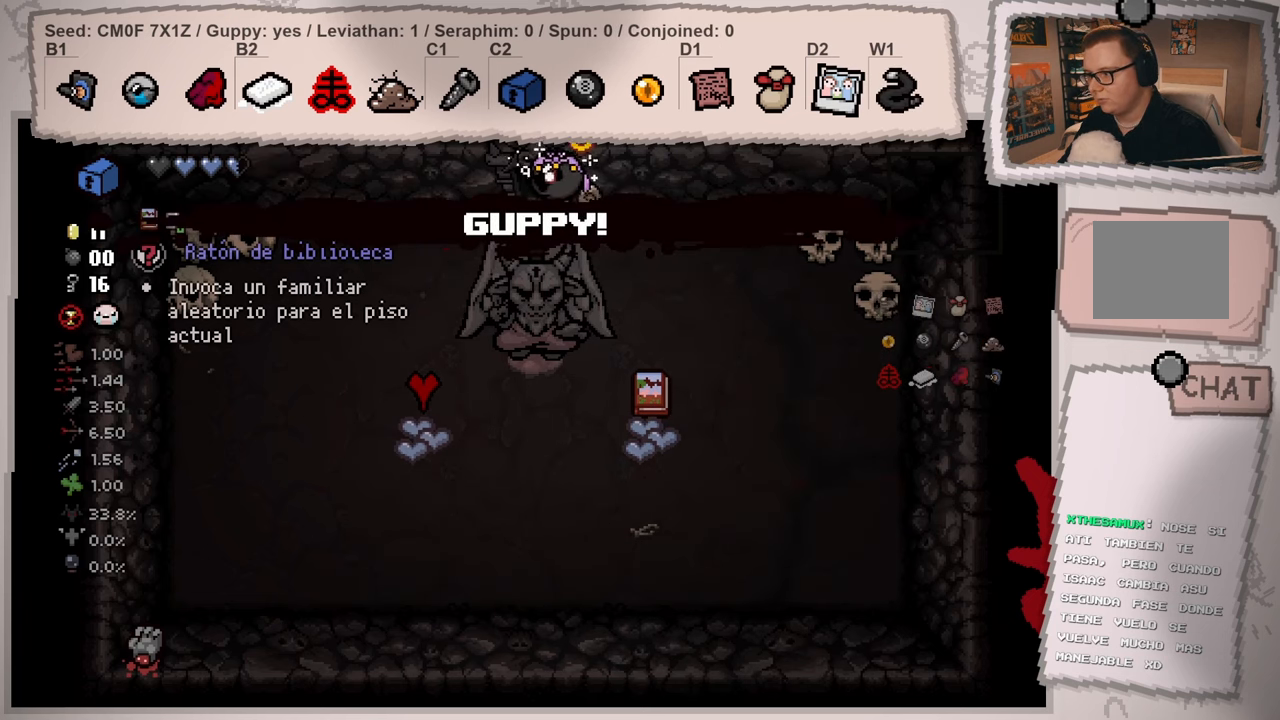
{"buttons": [], "left_stick": "center", "right_stick": "left", "events": [[100, "left_stick", "up"], [351, "left_stick", "center"]]}